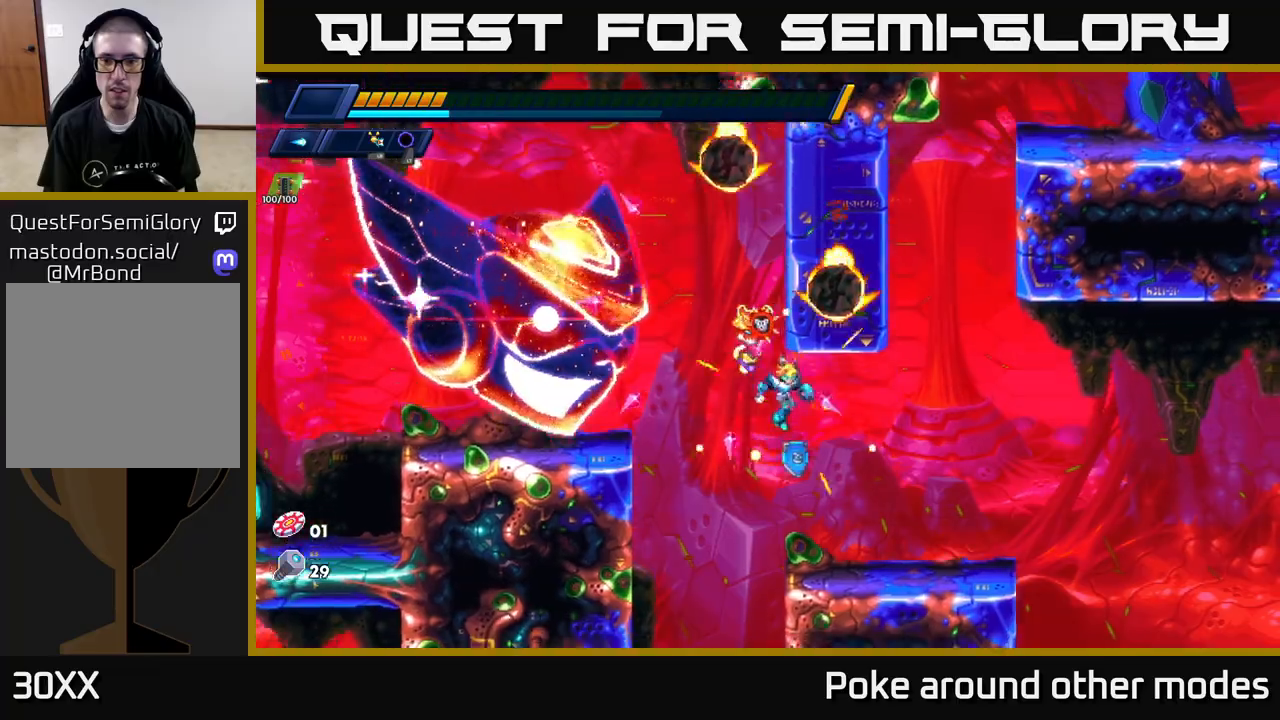
Gameplay with a controller (Xbox layout); each line is a JSON object with the inputs held at the frame after it. "events" lists button and stick changes between this image and that frame as [ms after this image, input, new state], when the widget could be followed in between.
{"buttons": ["A", "R2"], "left_stick": "right", "right_stick": "center", "events": [[33, "R2", "down"], [133, "R2", "up"], [350, "R2", "down"], [483, "A", "down"]]}
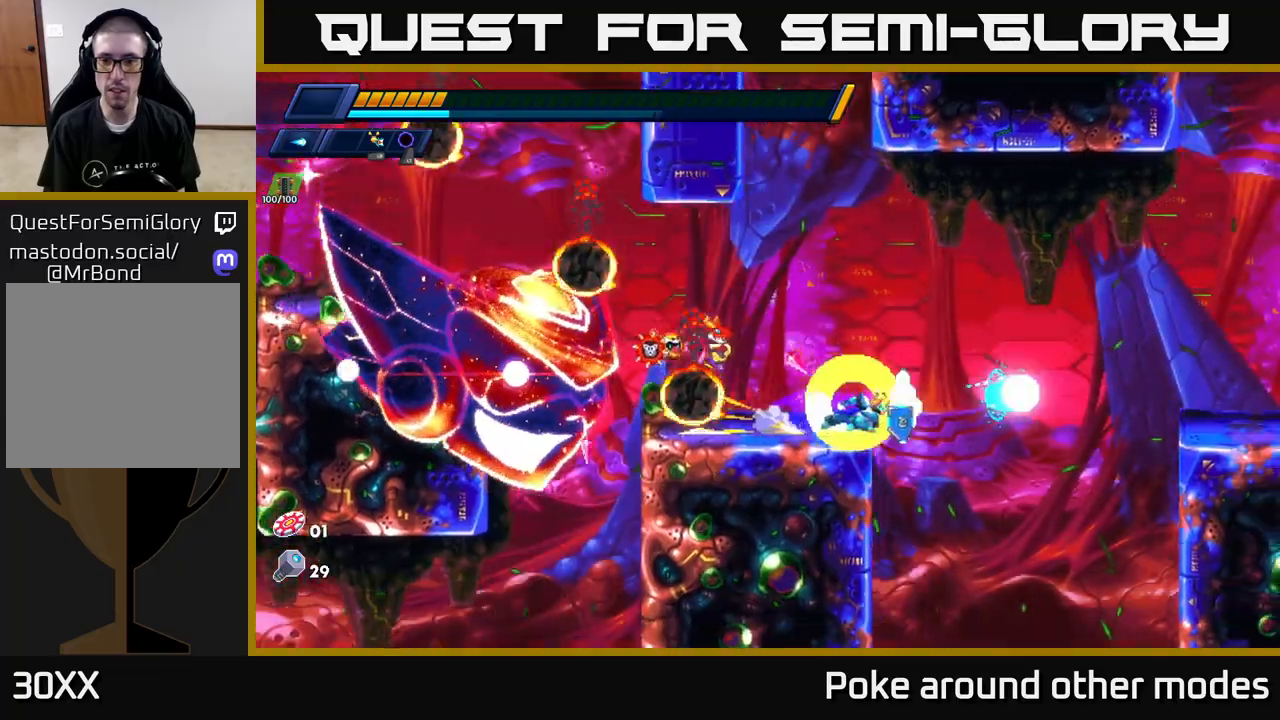
{"buttons": [], "left_stick": "right", "right_stick": "center", "events": [[350, "A", "up"], [483, "R2", "up"]]}
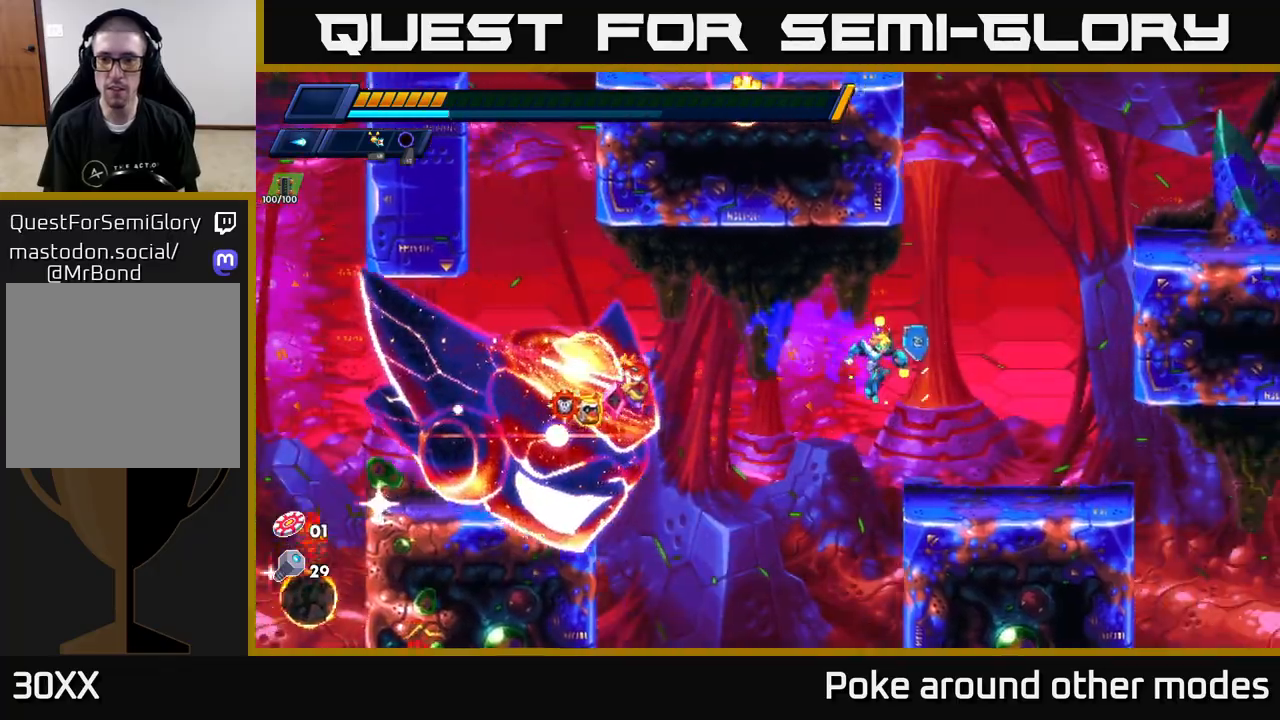
{"buttons": ["A", "R2"], "left_stick": "right", "right_stick": "center", "events": [[217, "R2", "down"], [250, "A", "down"], [433, "A", "up"], [483, "A", "down"]]}
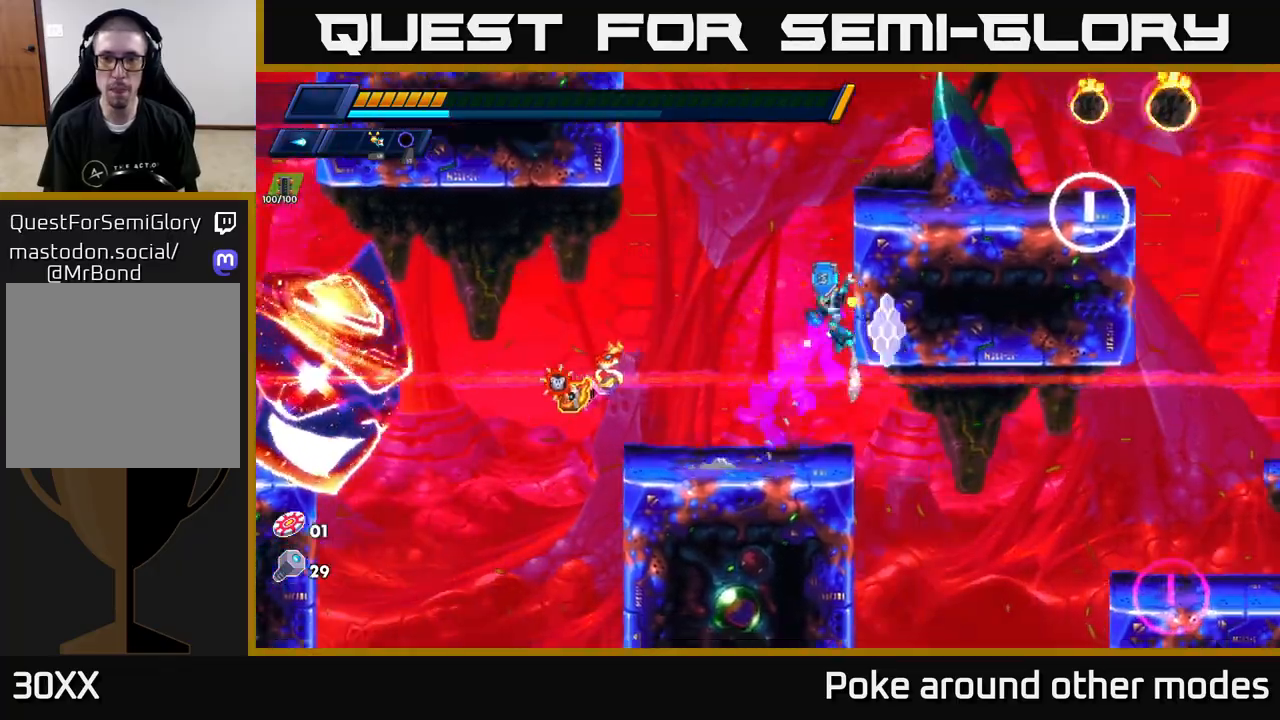
{"buttons": [], "left_stick": "right", "right_stick": "center", "events": [[183, "A", "up"], [233, "A", "down"], [367, "A", "up"], [383, "R2", "up"], [383, "X", "down"], [500, "X", "up"]]}
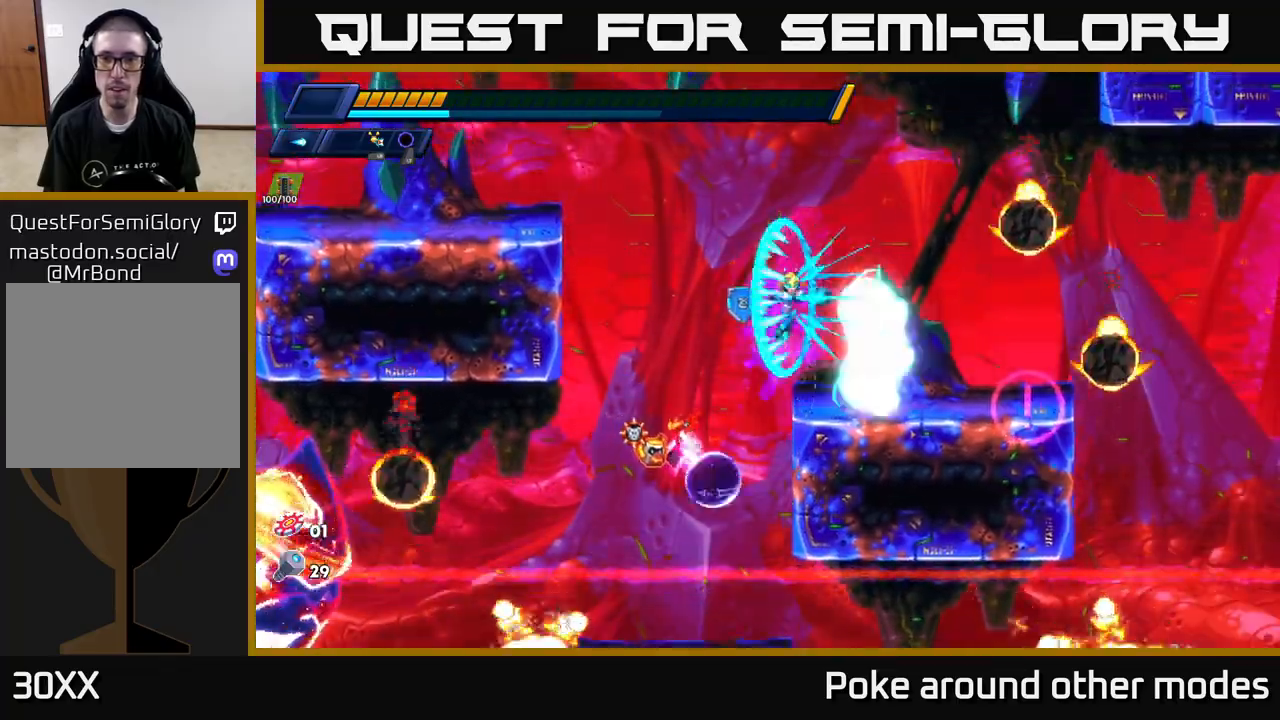
{"buttons": ["R2"], "left_stick": "right", "right_stick": "center", "events": [[33, "left_stick", "center"], [50, "X", "down"], [150, "X", "up"], [183, "left_stick", "right"], [217, "X", "down"], [317, "X", "up"], [383, "left_stick", "center"], [467, "R2", "down"], [467, "left_stick", "right"]]}
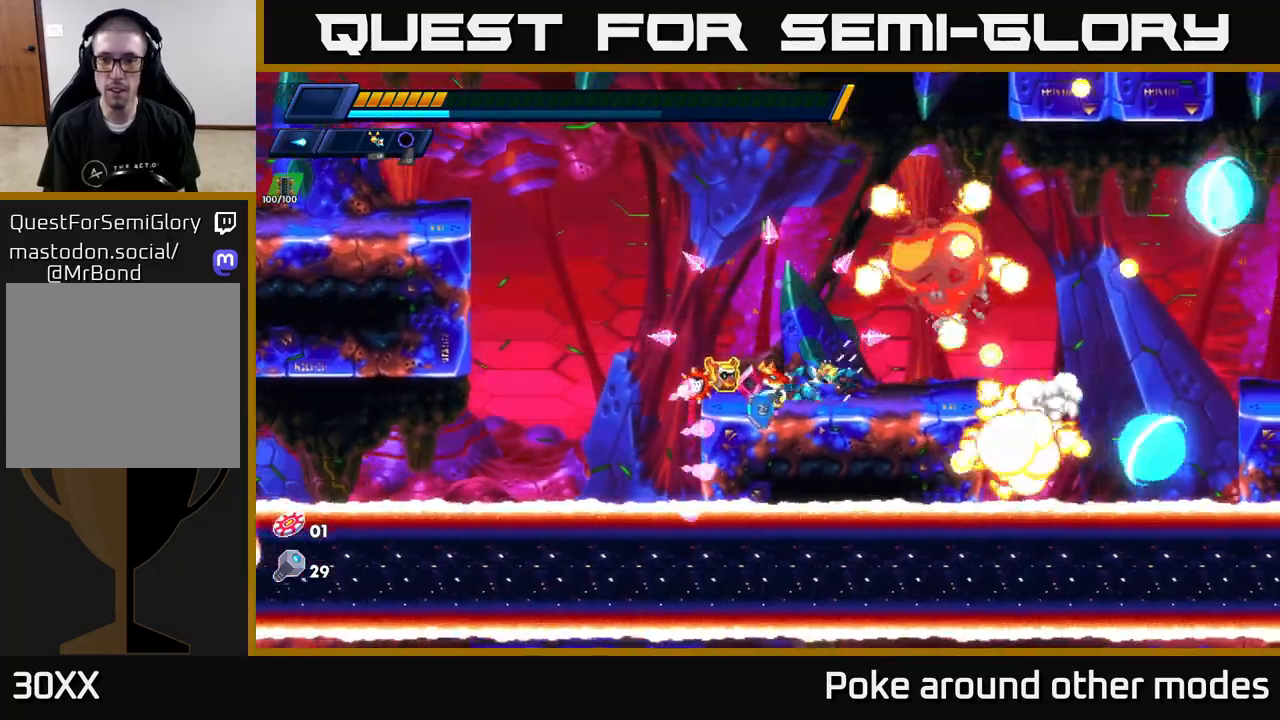
{"buttons": ["A", "R2"], "left_stick": "right", "right_stick": "center", "events": [[267, "A", "down"]]}
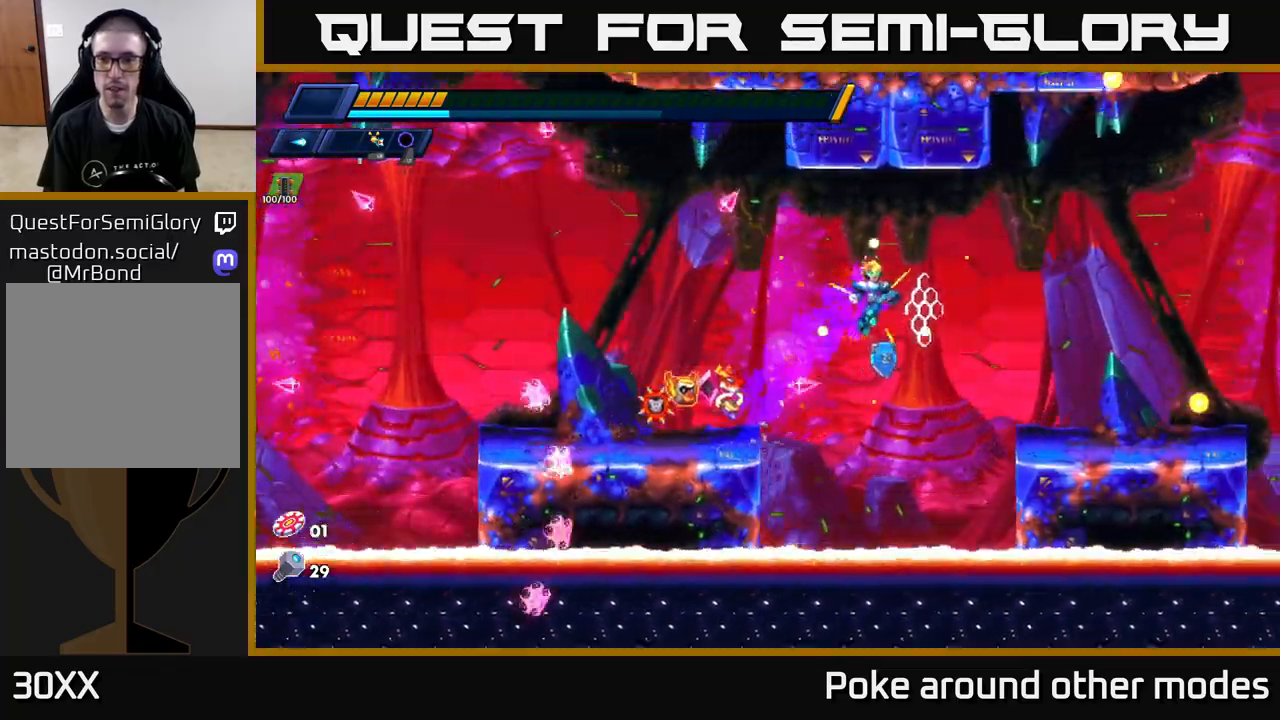
{"buttons": ["R2"], "left_stick": "right", "right_stick": "center", "events": [[167, "A", "up"]]}
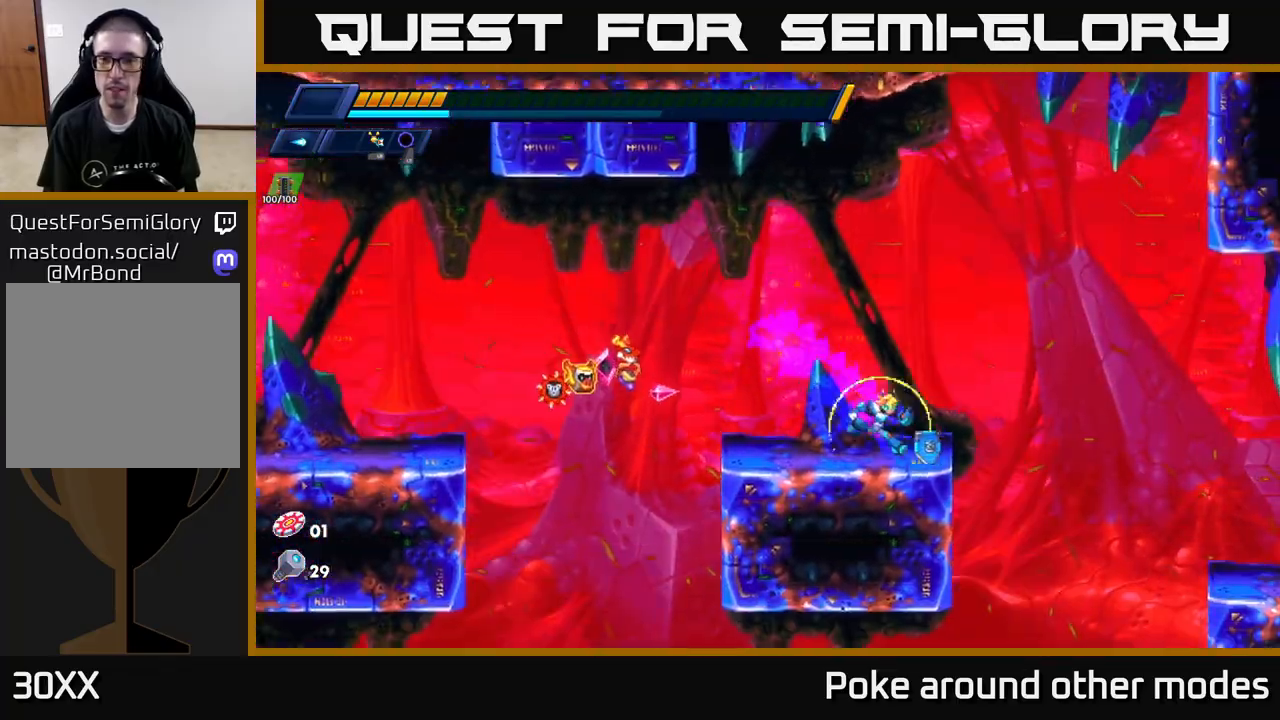
{"buttons": ["R2"], "left_stick": "right", "right_stick": "center", "events": [[33, "A", "down"], [300, "A", "up"]]}
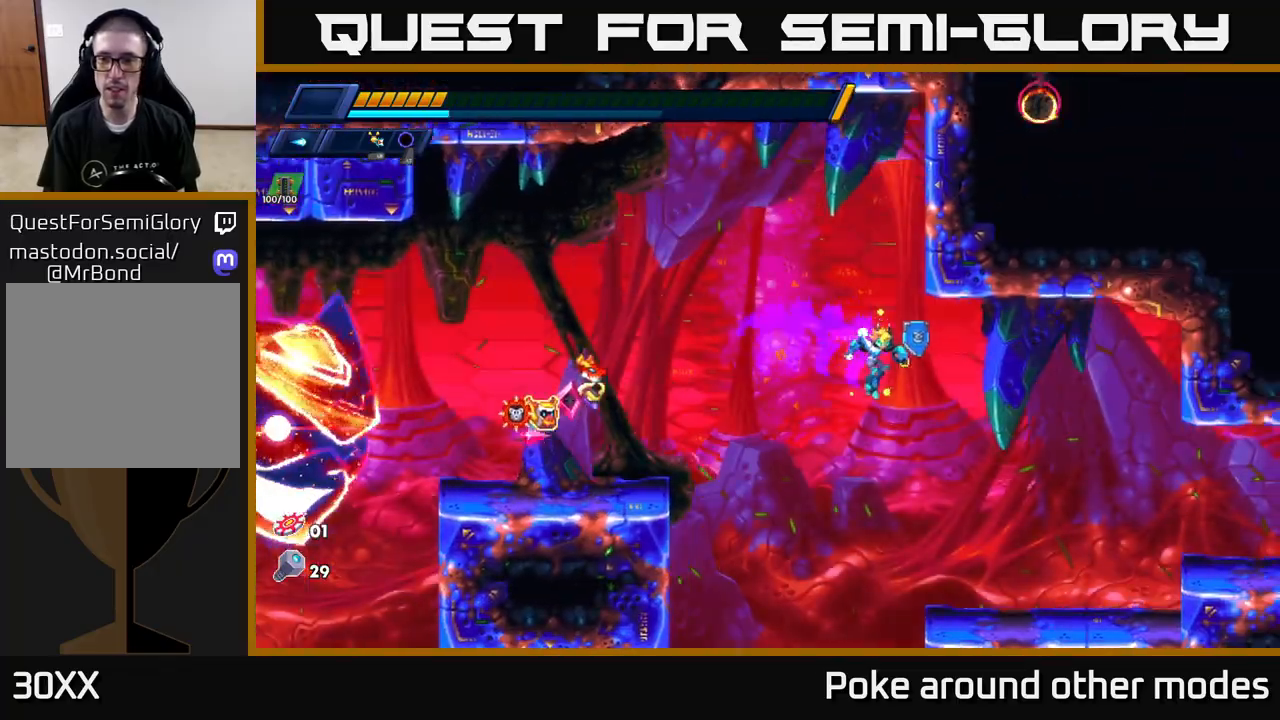
{"buttons": ["R2"], "left_stick": "right", "right_stick": "center", "events": [[133, "R2", "up"], [217, "R2", "down"], [333, "A", "down"], [450, "A", "up"]]}
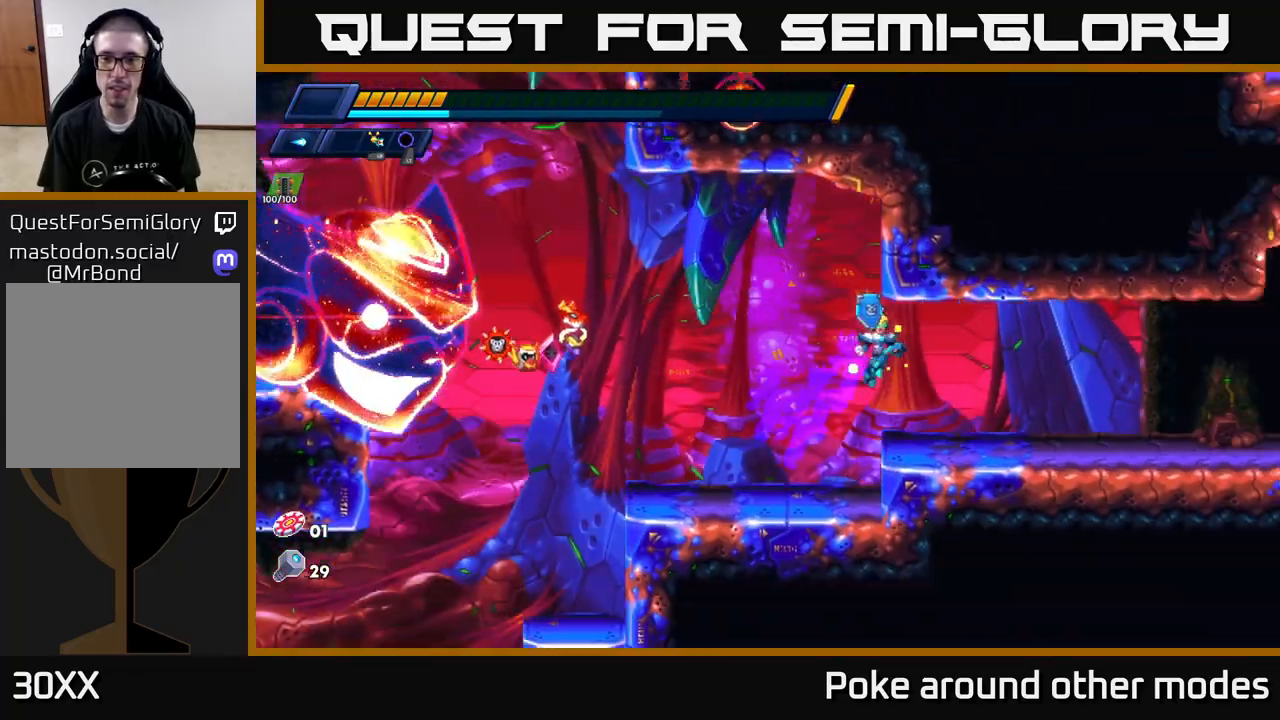
{"buttons": ["R2"], "left_stick": "right", "right_stick": "center", "events": [[100, "R2", "up"], [333, "R2", "down"]]}
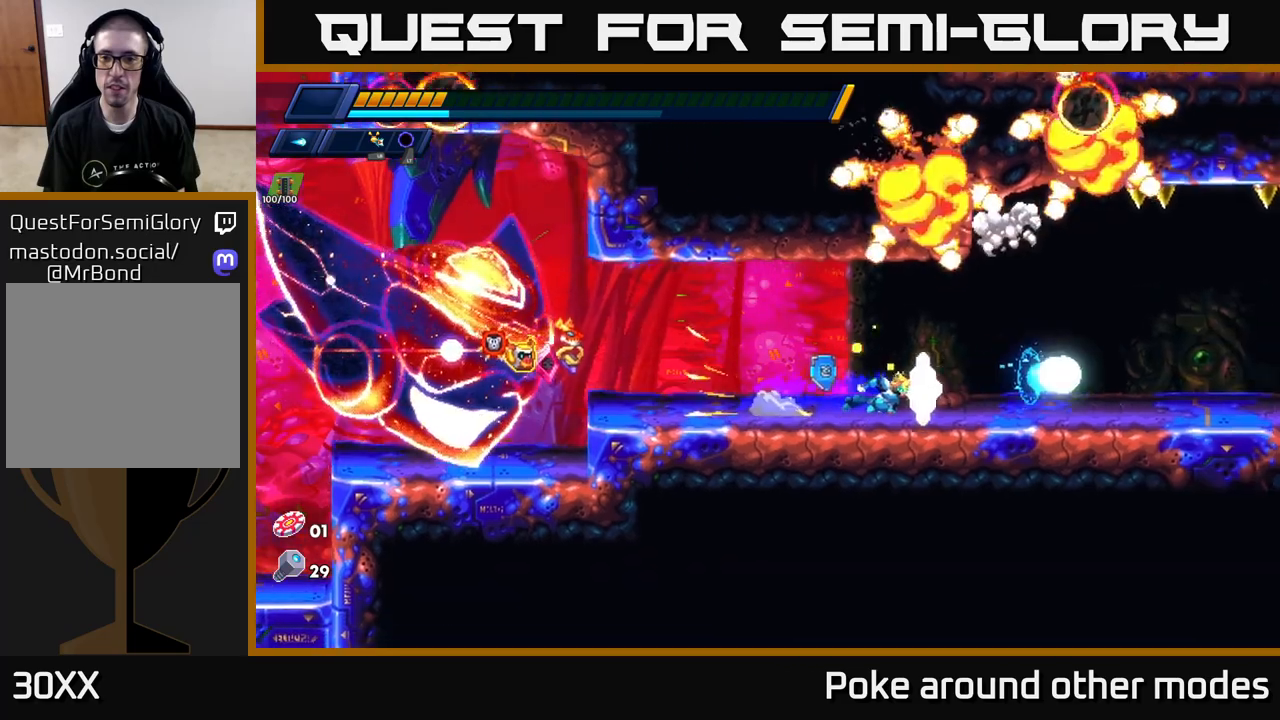
{"buttons": ["R2"], "left_stick": "right", "right_stick": "center", "events": [[317, "R2", "up"], [400, "R2", "down"]]}
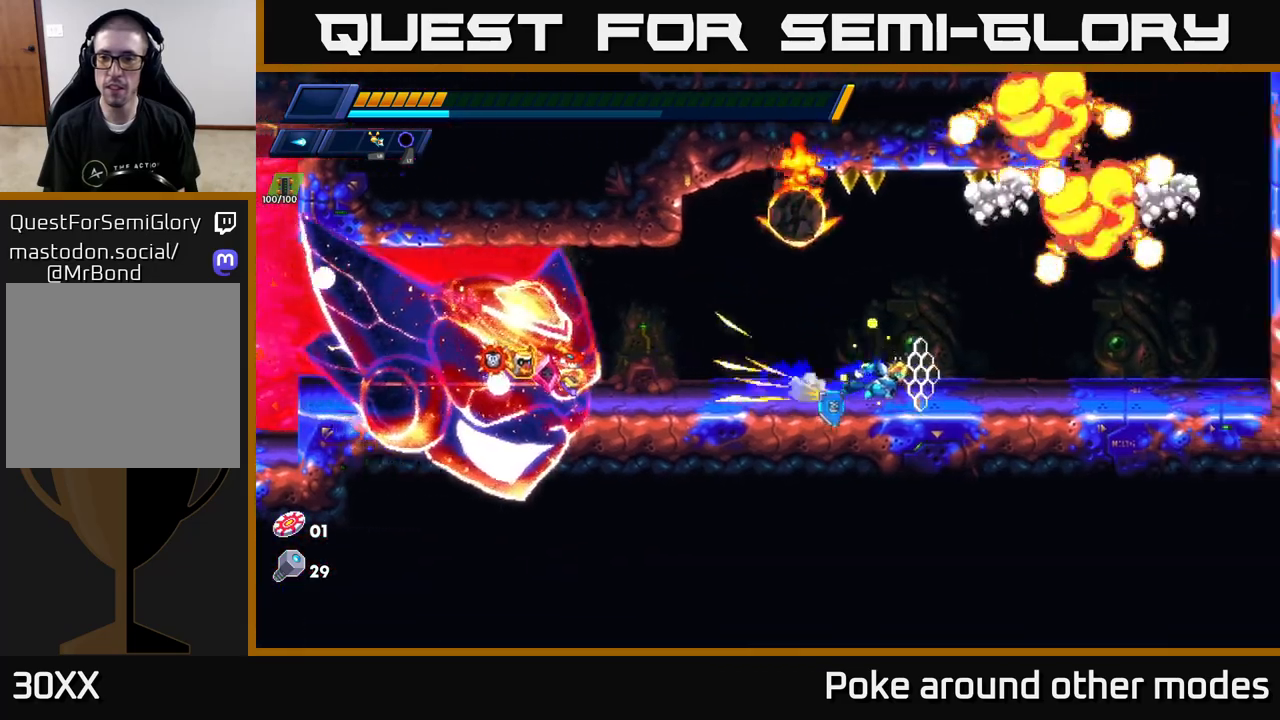
{"buttons": ["A", "R2"], "left_stick": "right", "right_stick": "center", "events": [[300, "R2", "up"], [350, "A", "down"], [350, "R2", "down"]]}
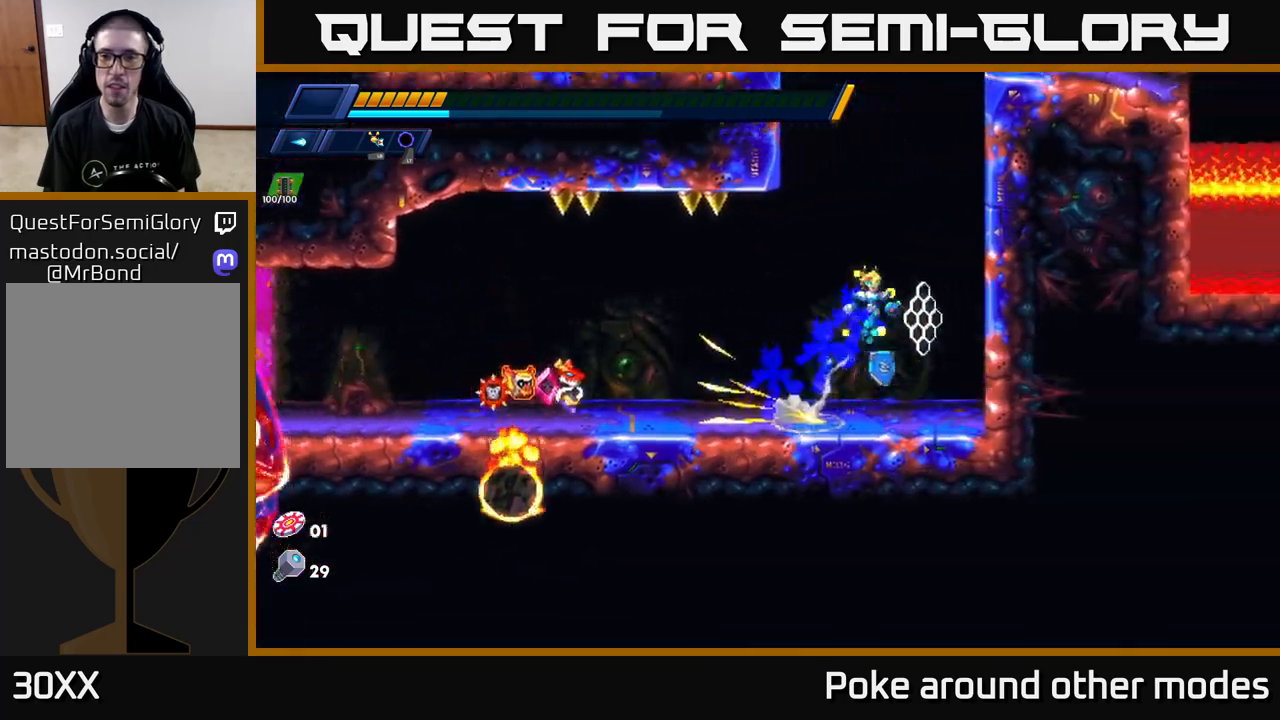
{"buttons": ["A", "R2"], "left_stick": "left", "right_stick": "center", "events": [[100, "A", "up"], [167, "A", "down"], [233, "left_stick", "left"], [333, "A", "up"], [417, "A", "down"]]}
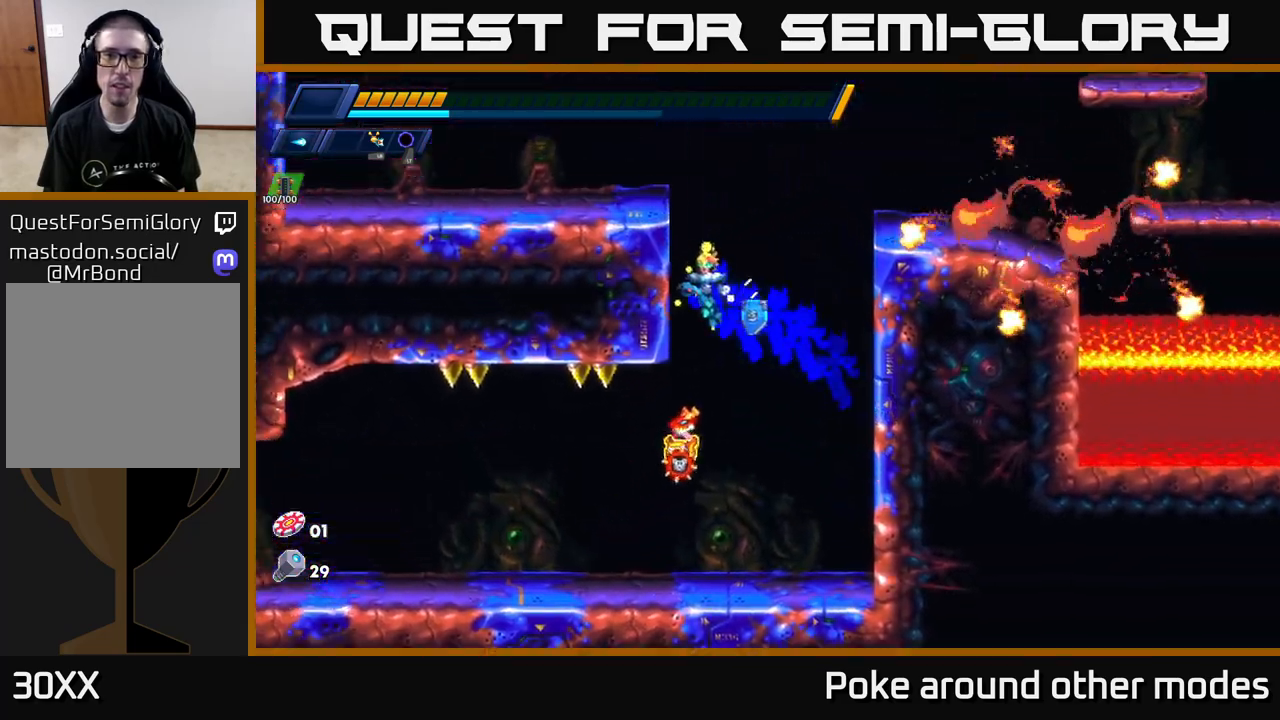
{"buttons": [], "left_stick": "right", "right_stick": "center", "events": [[50, "A", "up"], [150, "A", "down"], [183, "left_stick", "right"], [383, "A", "up"], [450, "R2", "up"]]}
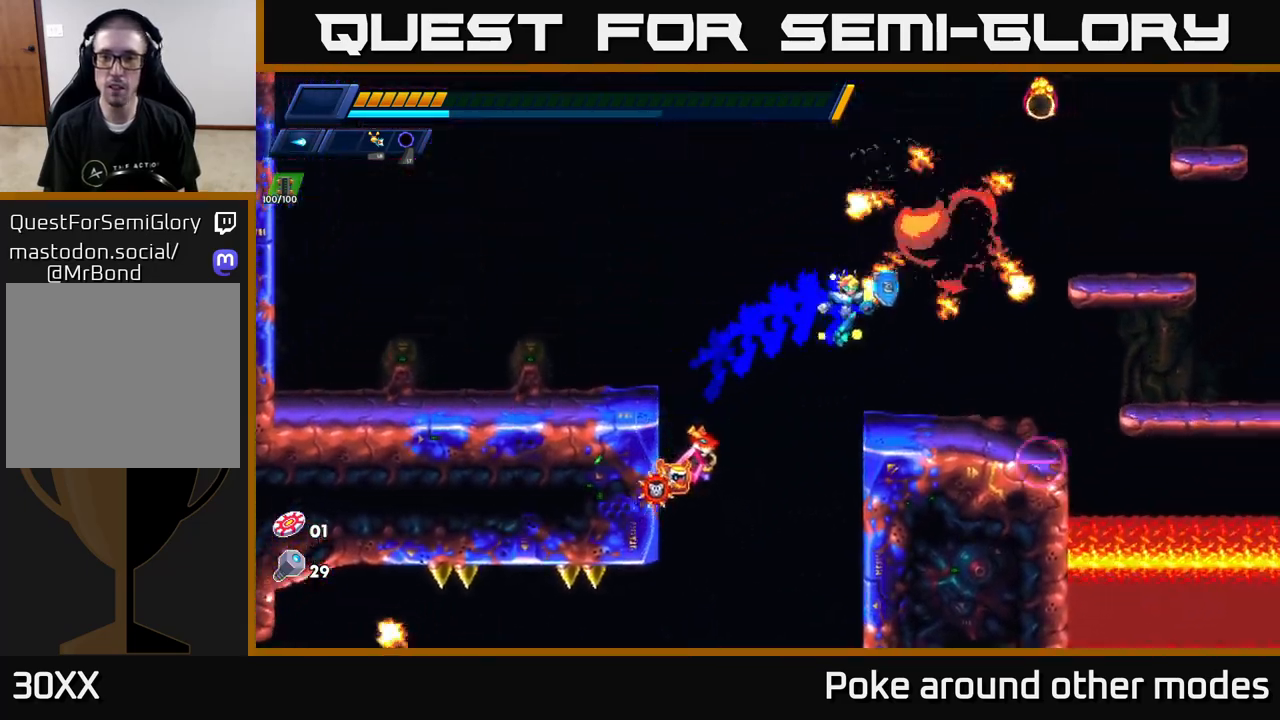
{"buttons": ["R2"], "left_stick": "right", "right_stick": "center", "events": [[17, "X", "down"], [50, "X", "up"], [83, "left_stick", "center"], [200, "left_stick", "right"], [300, "A", "down"], [300, "R2", "down"], [450, "A", "up"]]}
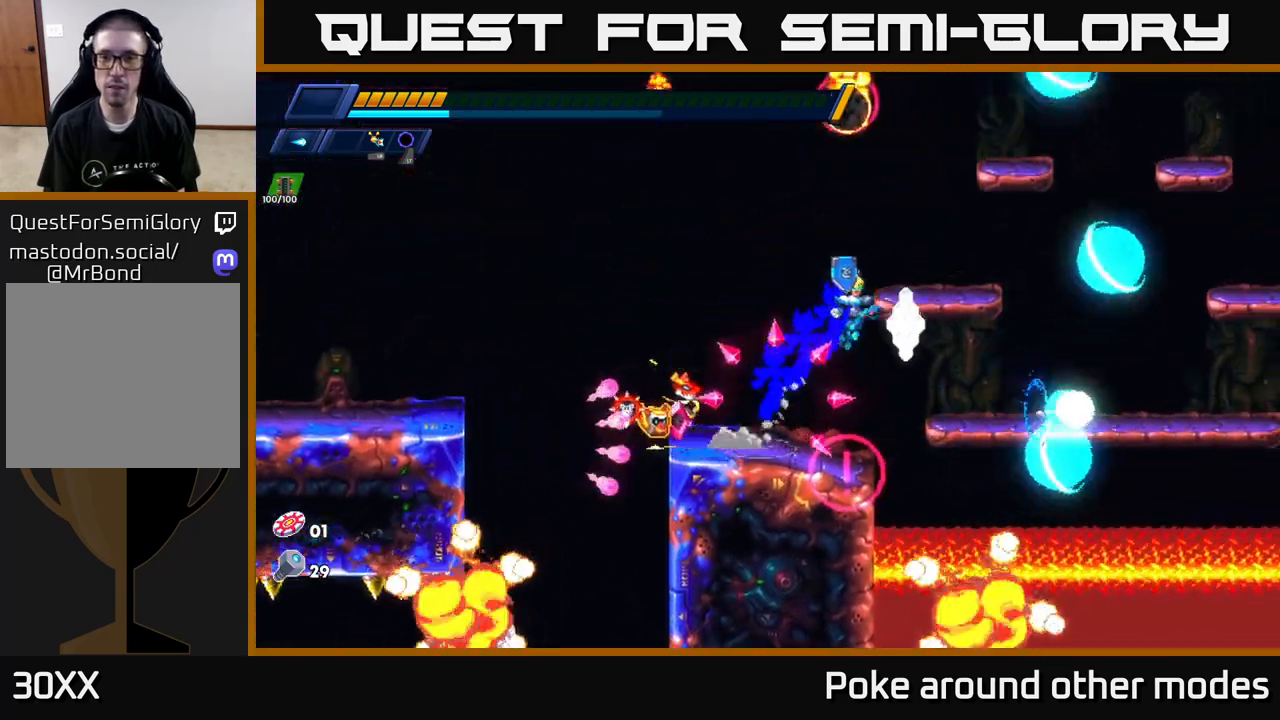
{"buttons": [], "left_stick": "center", "right_stick": "center", "events": [[17, "A", "down"], [233, "left_stick", "up-left"], [283, "R2", "up"], [300, "A", "up"], [400, "left_stick", "center"]]}
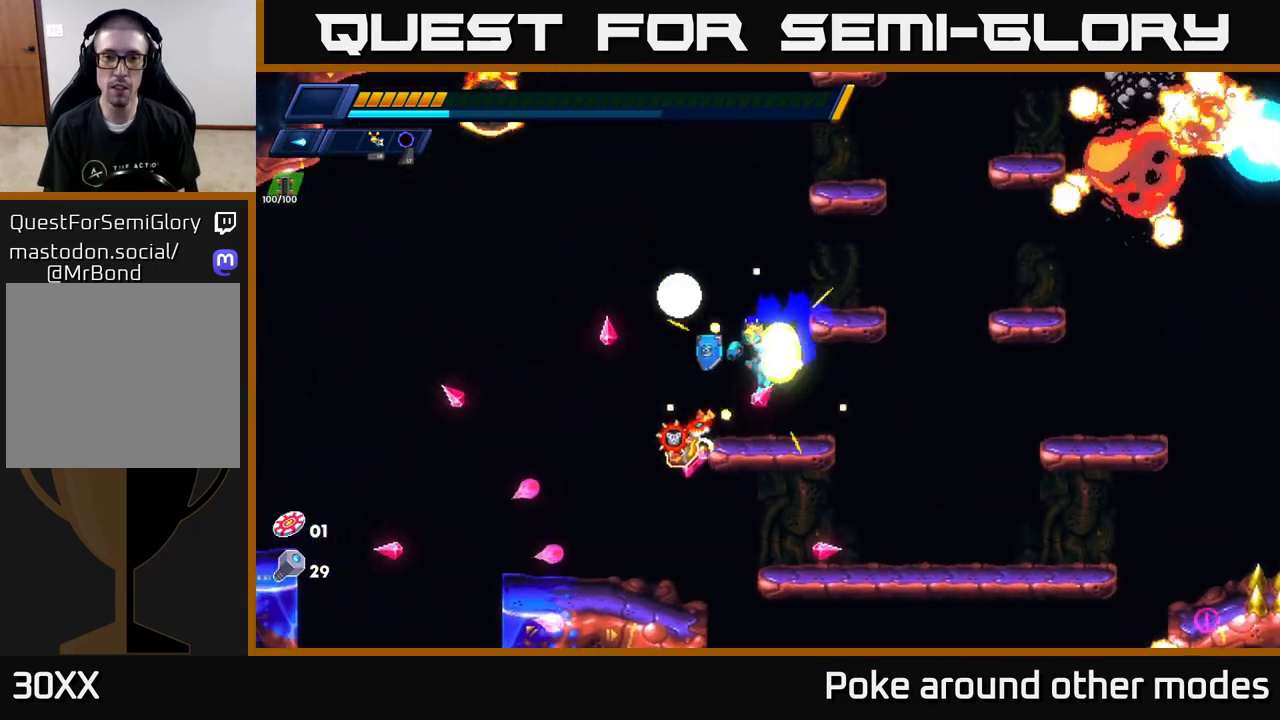
{"buttons": [], "left_stick": "center", "right_stick": "center", "events": [[67, "left_stick", "right"], [217, "A", "down"], [233, "left_stick", "center"], [467, "A", "up"]]}
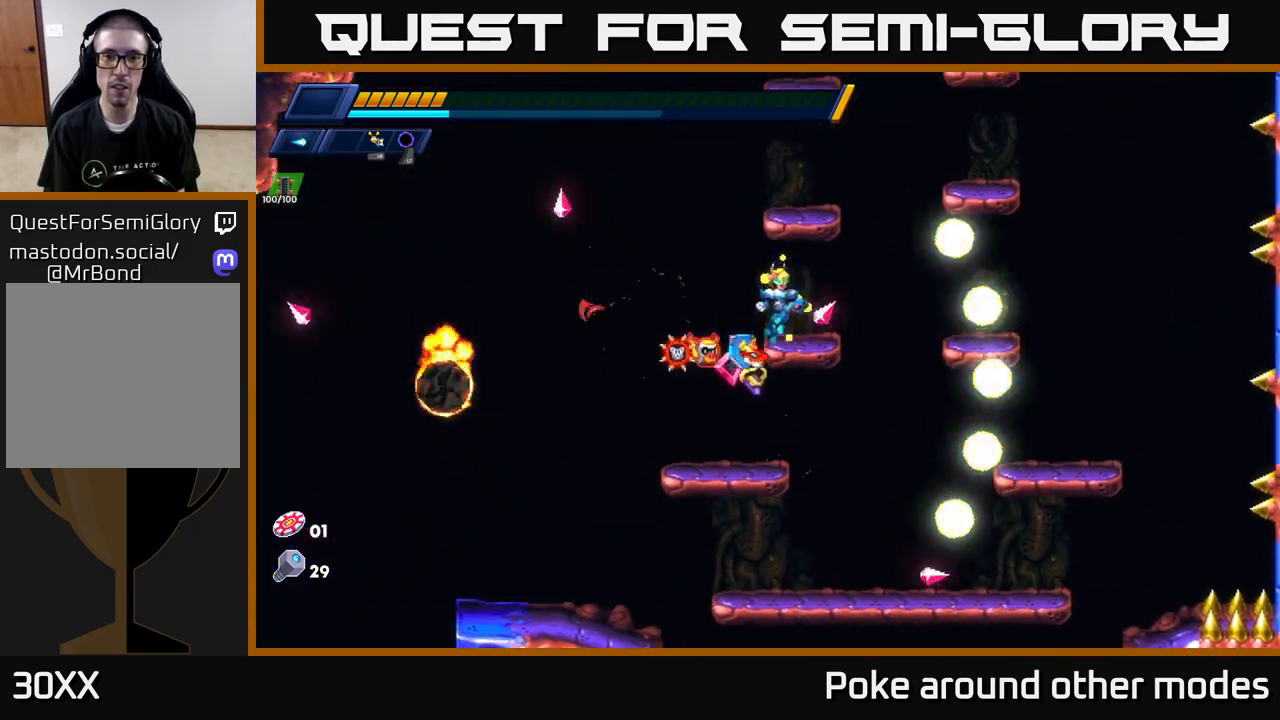
{"buttons": [], "left_stick": "center", "right_stick": "center", "events": [[50, "A", "down"], [433, "A", "up"]]}
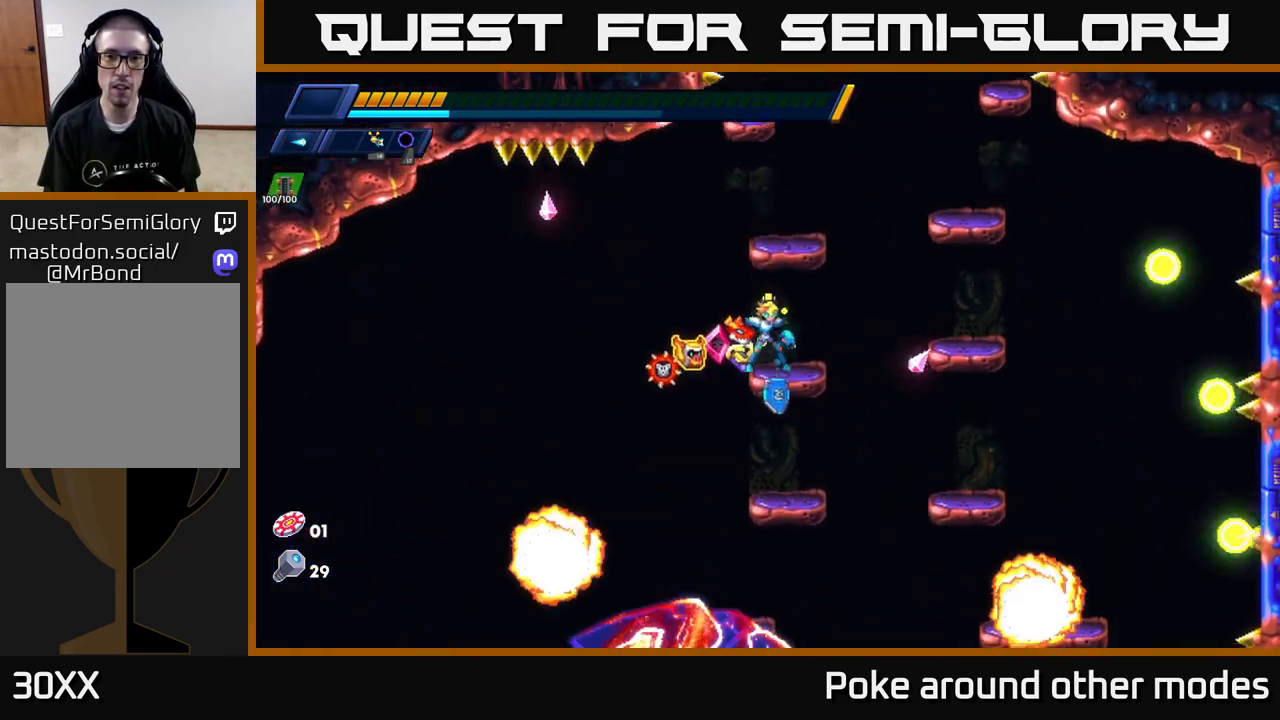
{"buttons": ["A"], "left_stick": "right", "right_stick": "center", "events": [[83, "A", "down"], [433, "A", "up"], [450, "left_stick", "right"], [483, "A", "down"]]}
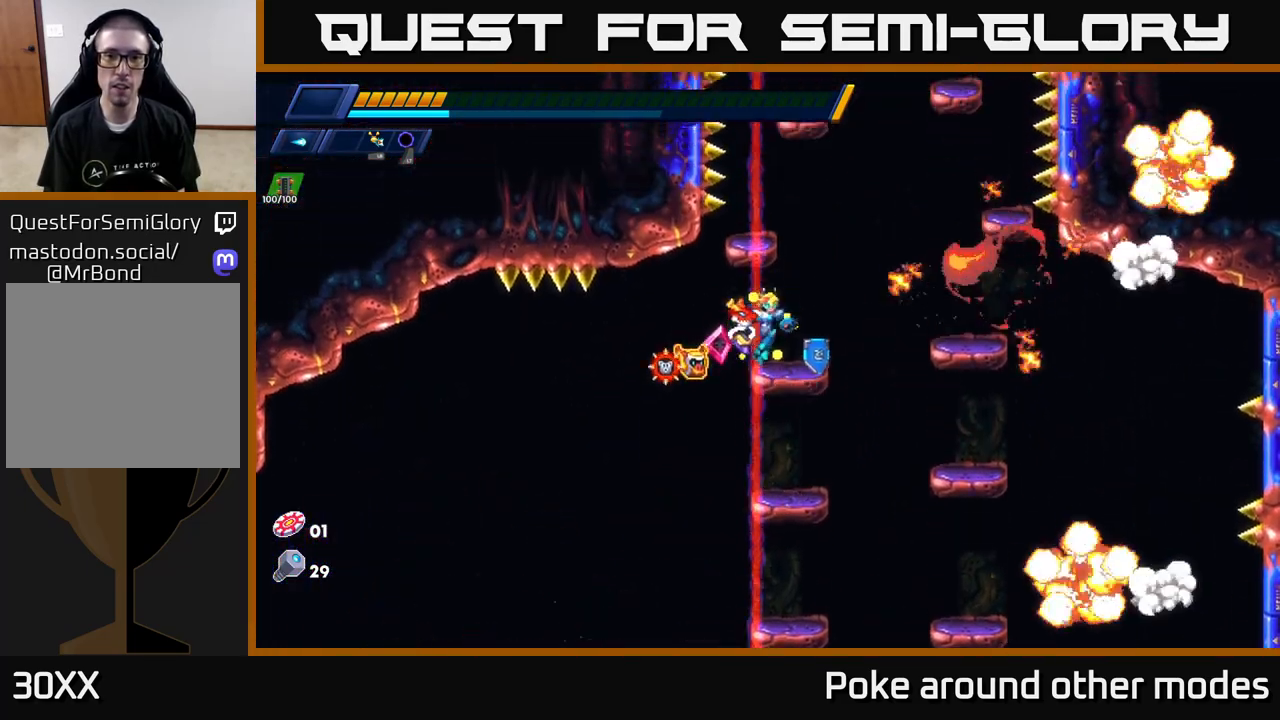
{"buttons": ["A"], "left_stick": "right", "right_stick": "center", "events": [[83, "left_stick", "center"], [217, "left_stick", "left"], [333, "A", "up"], [417, "left_stick", "right"], [483, "A", "down"]]}
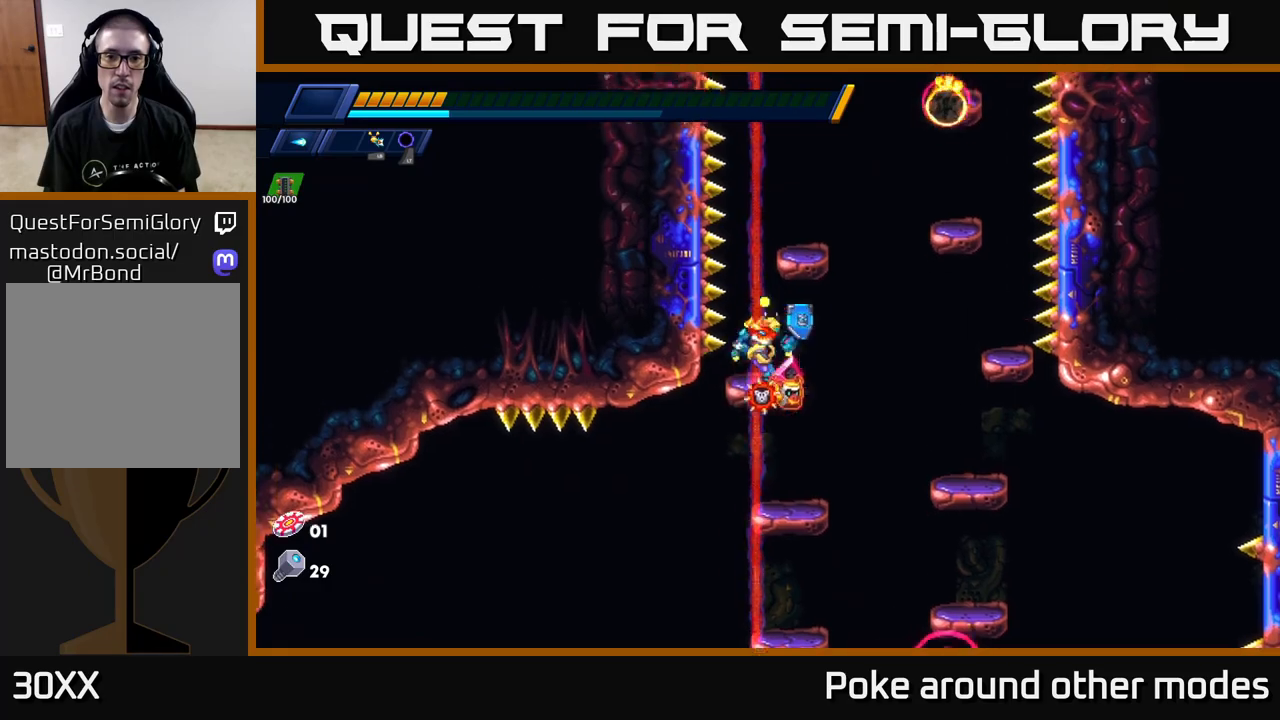
{"buttons": ["A"], "left_stick": "center", "right_stick": "center", "events": [[83, "left_stick", "center"], [217, "left_stick", "right"], [283, "A", "up"], [350, "A", "down"], [467, "left_stick", "center"]]}
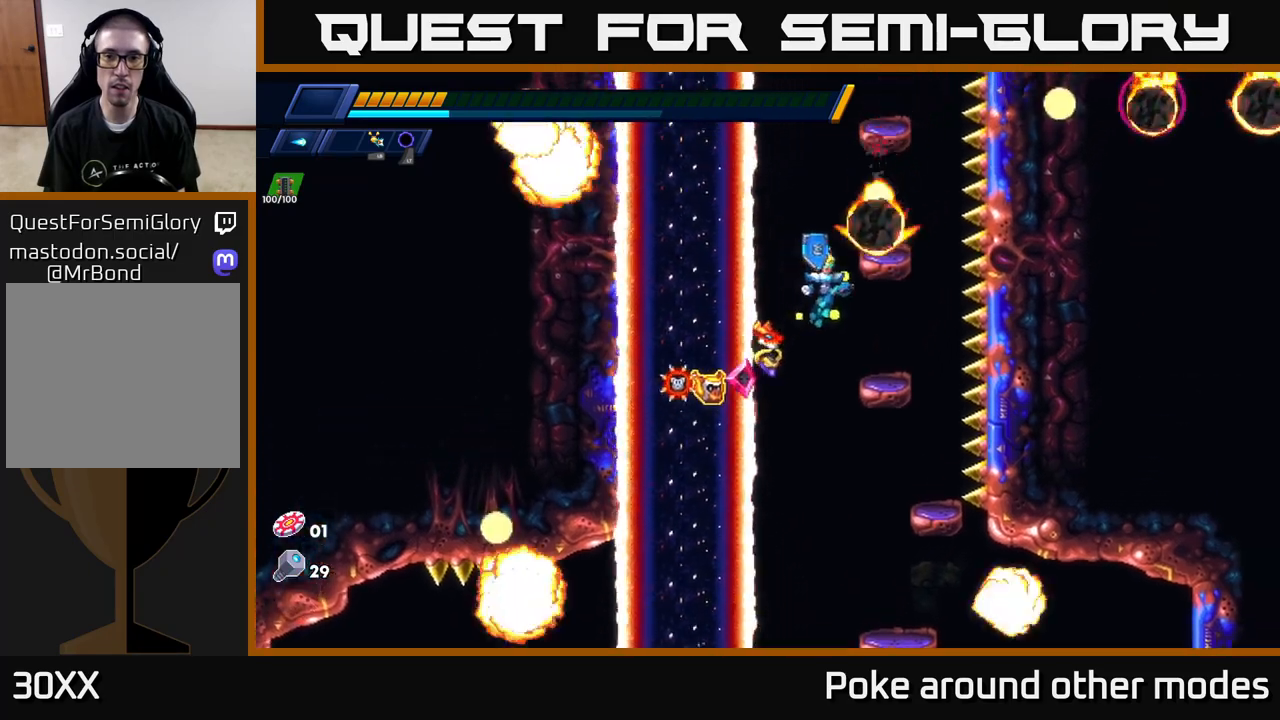
{"buttons": [], "left_stick": "center", "right_stick": "center", "events": [[283, "X", "down"], [283, "left_stick", "right"], [333, "A", "up"], [417, "X", "up"], [433, "left_stick", "center"]]}
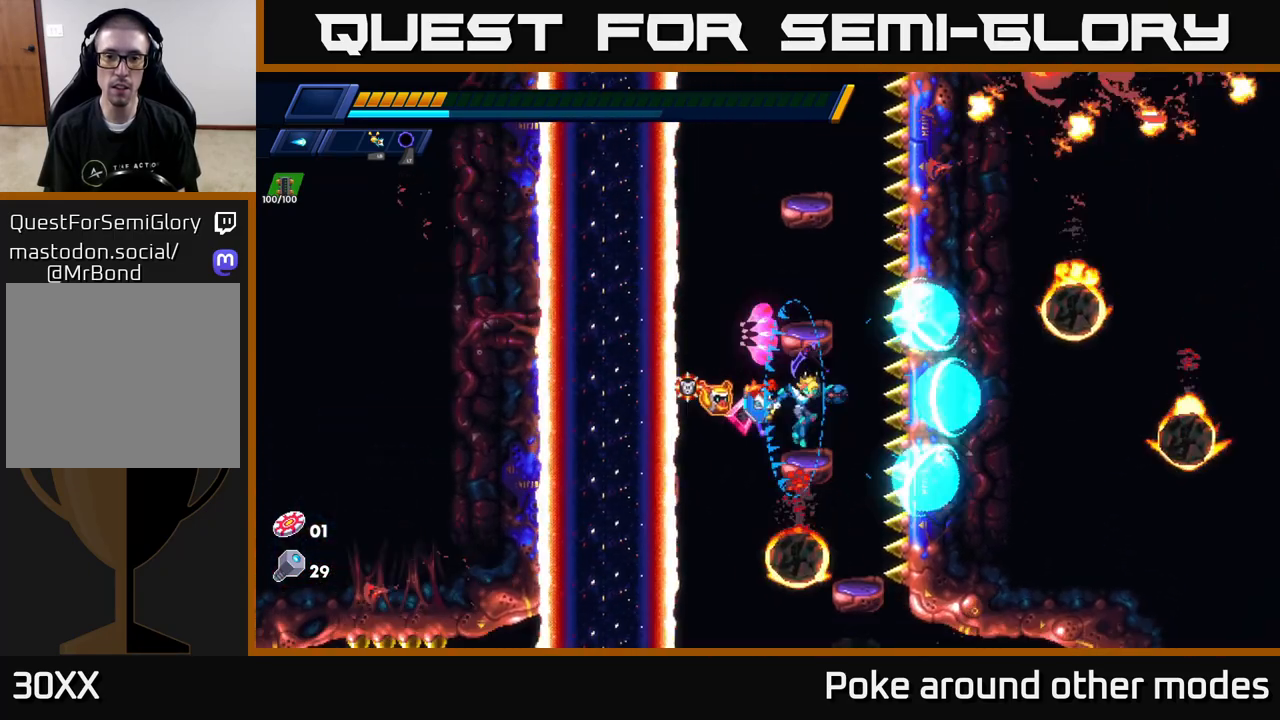
{"buttons": [], "left_stick": "center", "right_stick": "center", "events": [[100, "A", "down"], [383, "A", "up"]]}
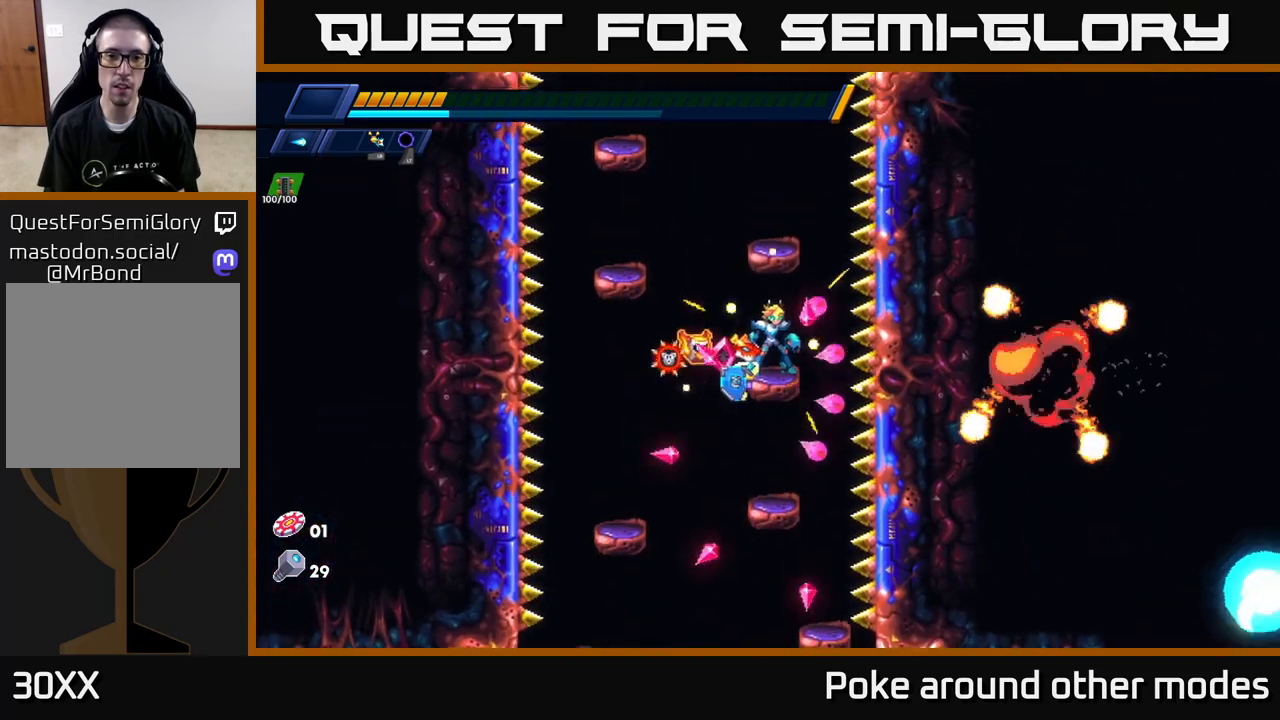
{"buttons": [], "left_stick": "center", "right_stick": "center", "events": [[100, "A", "down"], [433, "A", "up"]]}
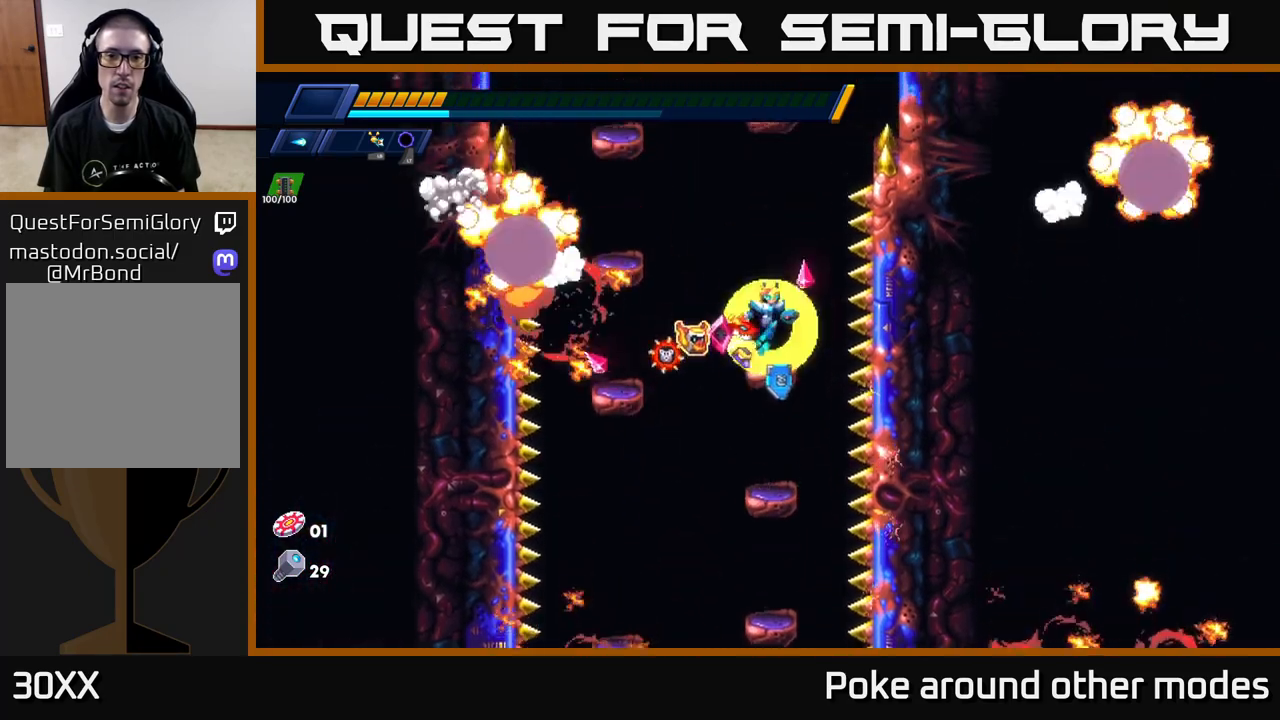
{"buttons": ["A"], "left_stick": "center", "right_stick": "center", "events": [[150, "A", "down"], [450, "A", "up"], [483, "A", "down"]]}
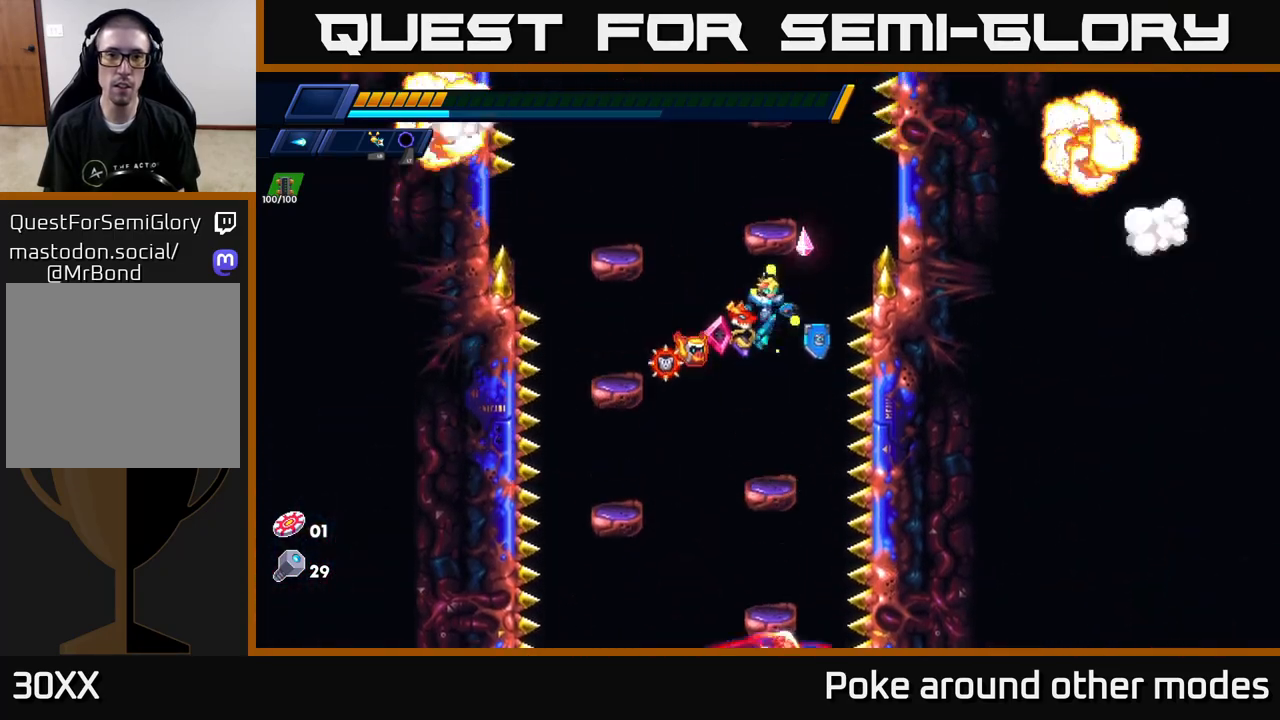
{"buttons": [], "left_stick": "center", "right_stick": "center", "events": [[17, "left_stick", "left"], [250, "A", "up"], [367, "left_stick", "center"]]}
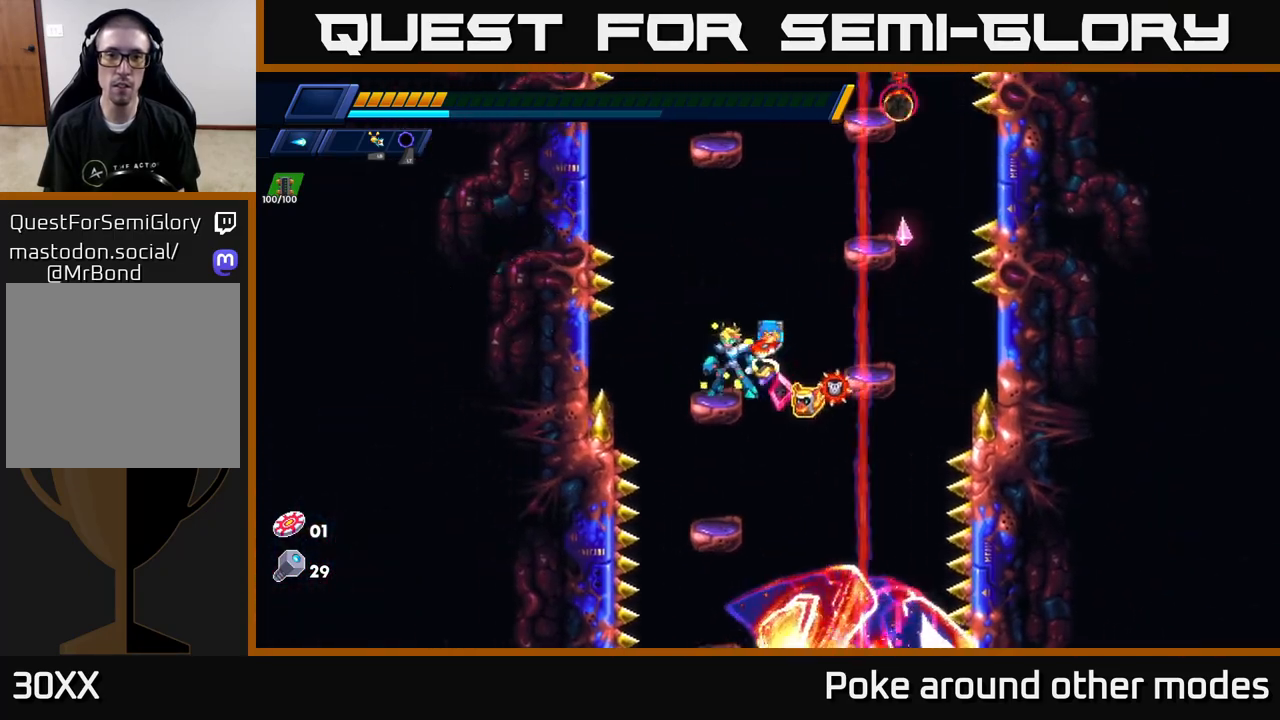
{"buttons": ["A"], "left_stick": "center", "right_stick": "center", "events": [[83, "A", "down"], [367, "A", "up"], [400, "A", "down"]]}
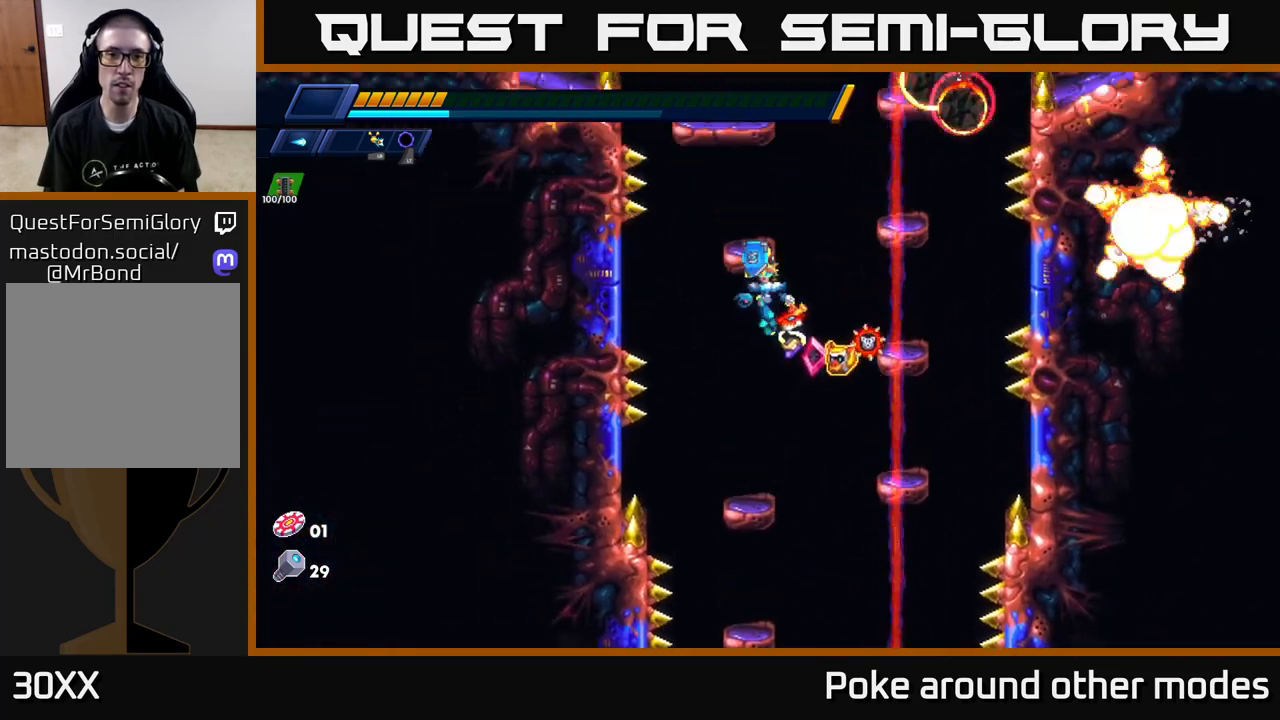
{"buttons": ["A"], "left_stick": "center", "right_stick": "center", "events": [[267, "A", "up"], [300, "left_stick", "left"], [383, "left_stick", "center"], [450, "A", "down"]]}
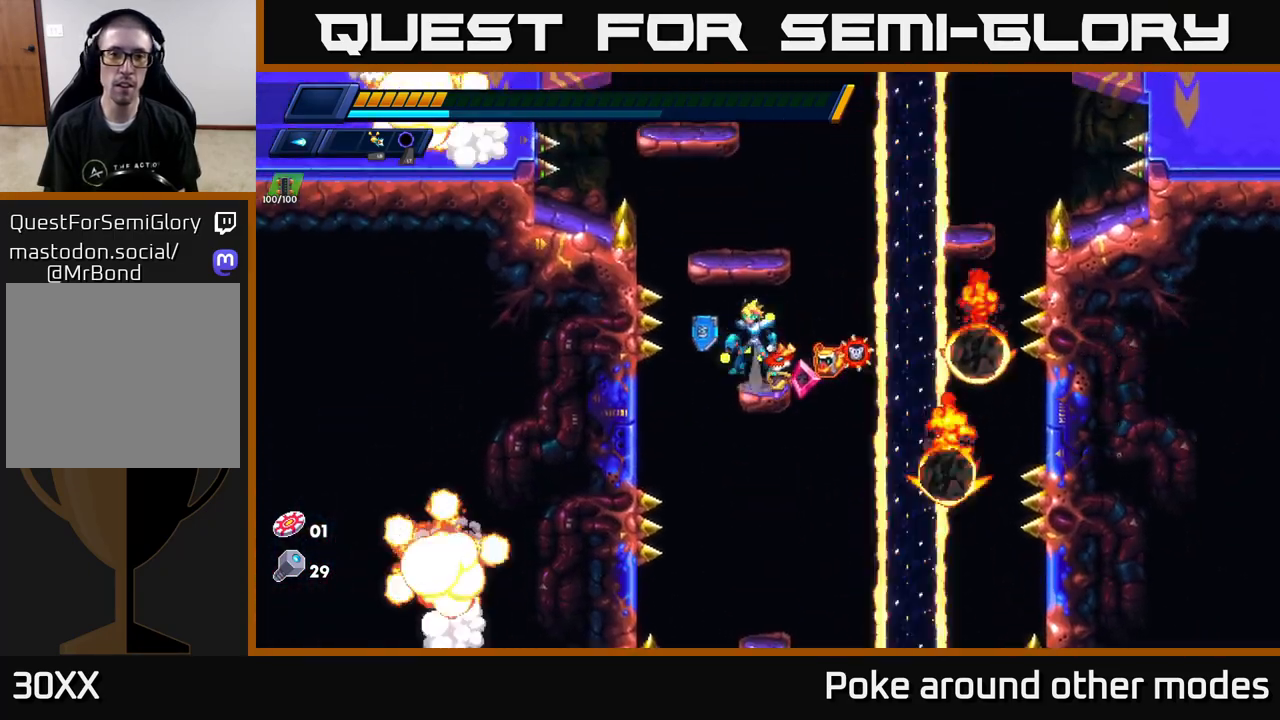
{"buttons": ["A"], "left_stick": "center", "right_stick": "center", "events": [[283, "A", "up"], [467, "A", "down"]]}
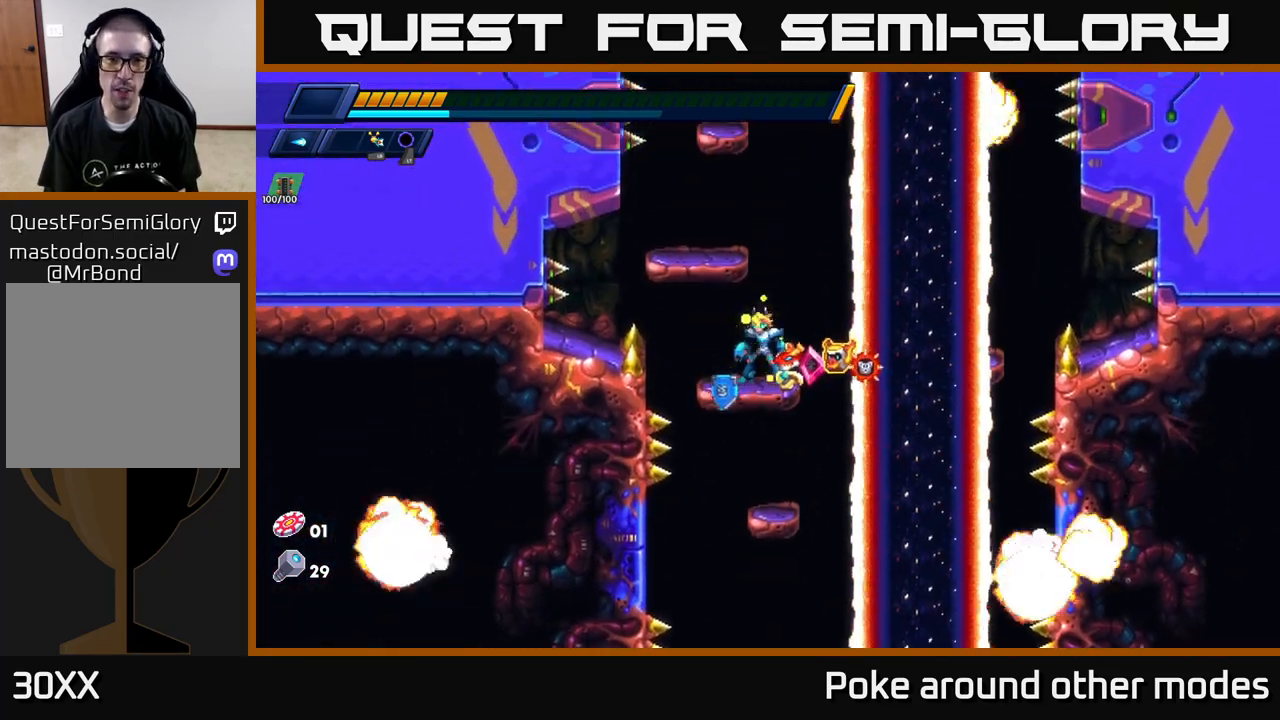
{"buttons": ["A"], "left_stick": "center", "right_stick": "center", "events": [[200, "A", "up"], [267, "A", "down"]]}